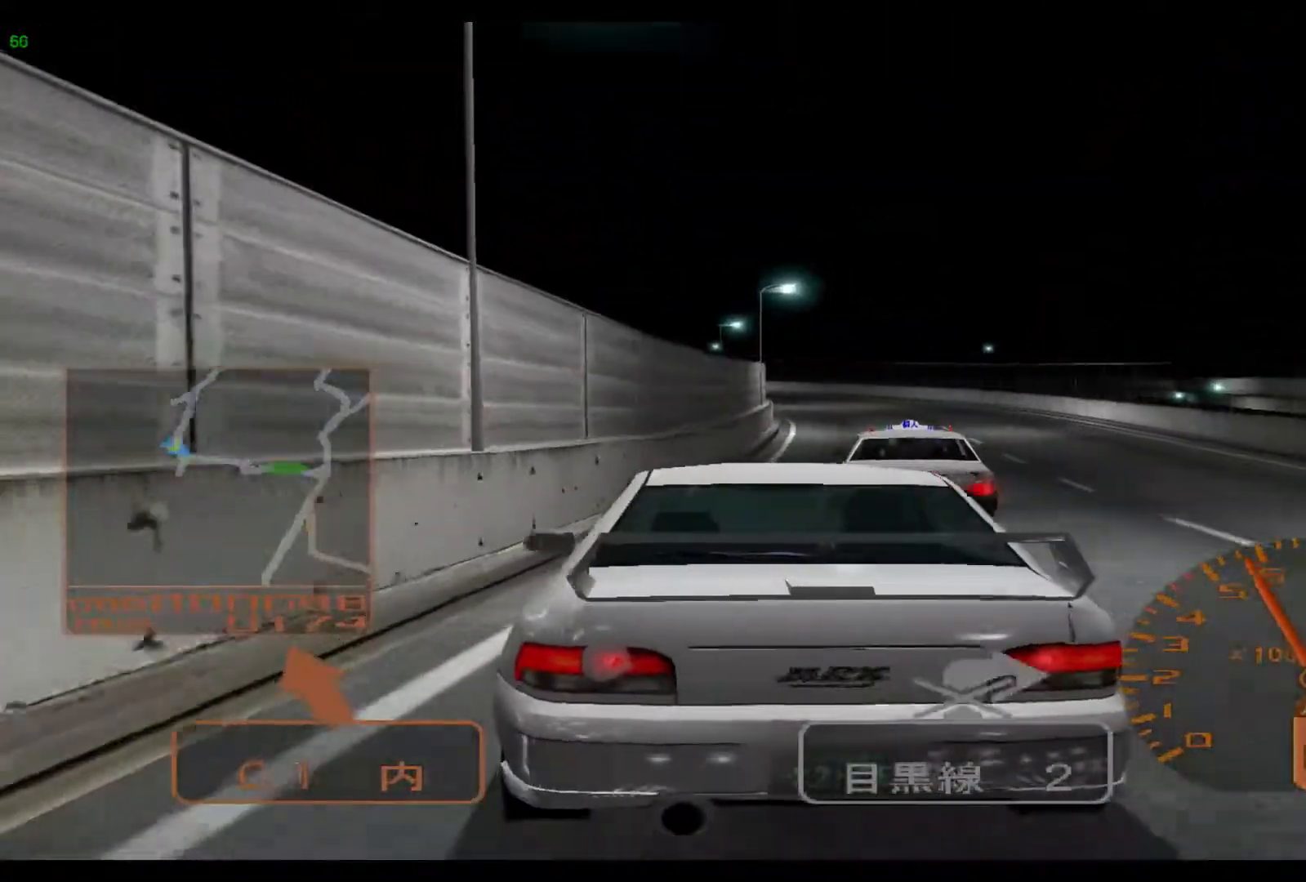
Gameplay with a controller (Xbox layout); each line is a JSON object with the inputs held at the frame after it. "events" lists button and stick changes between this image and that frame as [ms after this image, input, new state], when the widget could be followed in between. Not read: L3 R3 right_stick.
{"buttons": ["R2"], "left_stick": "right", "events": [[500, "R2", "down"]]}
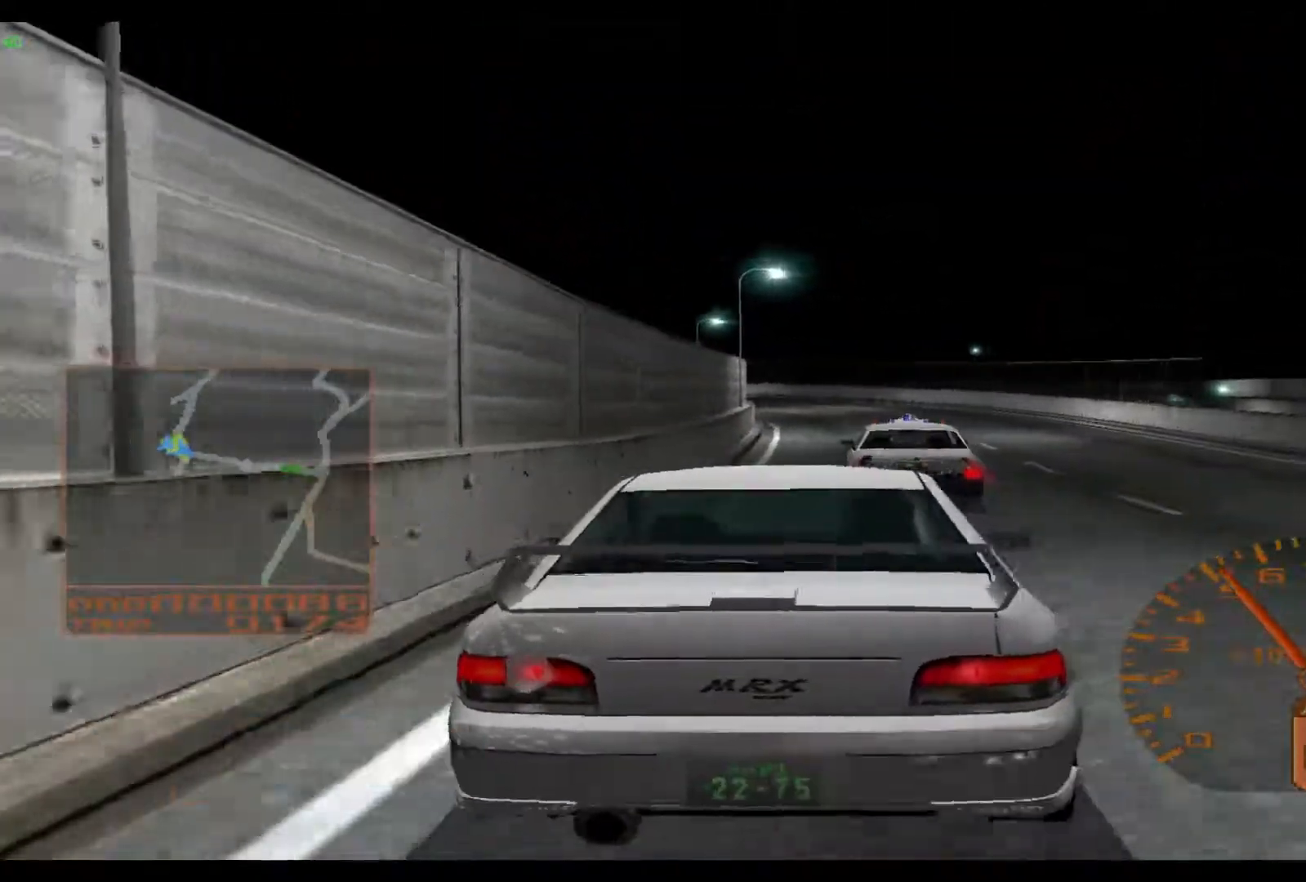
{"buttons": ["R2"], "left_stick": "center", "events": [[100, "left_stick", "center"]]}
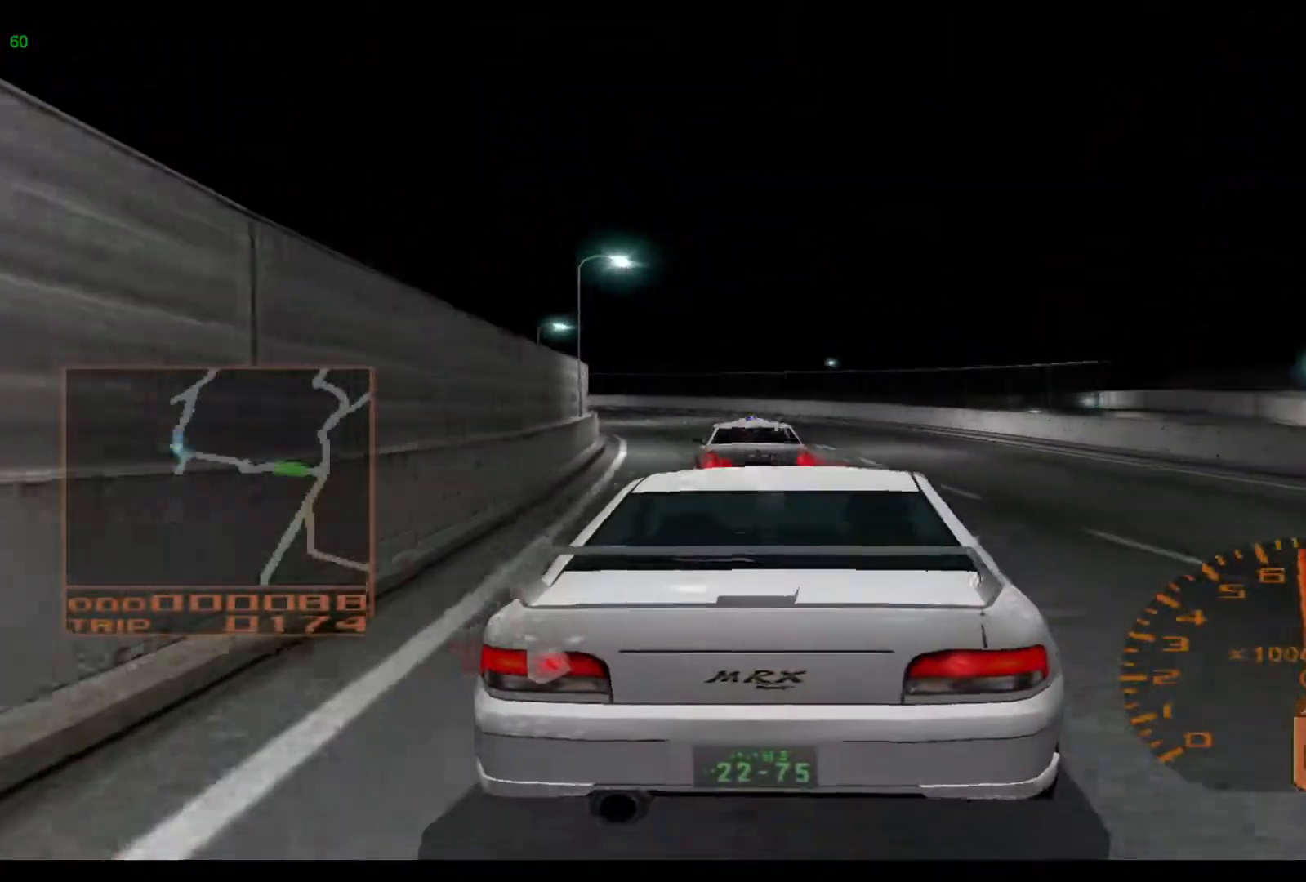
{"buttons": ["R2"], "left_stick": "left", "events": [[167, "left_stick", "left"], [267, "R2", "up"], [483, "R2", "down"]]}
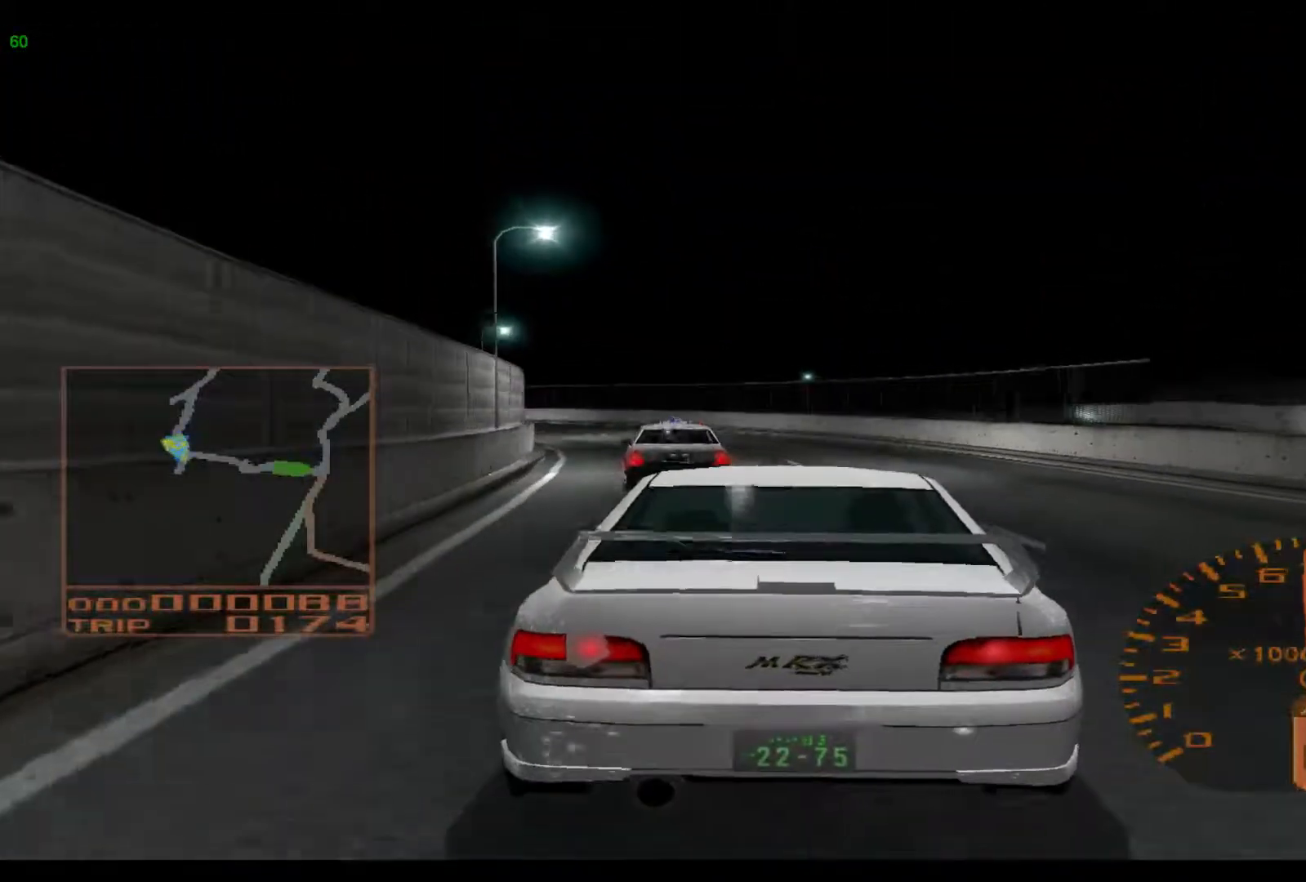
{"buttons": [], "left_stick": "left", "events": [[100, "left_stick", "center"], [183, "R2", "up"], [300, "R2", "down"], [500, "R2", "up"], [500, "left_stick", "left"]]}
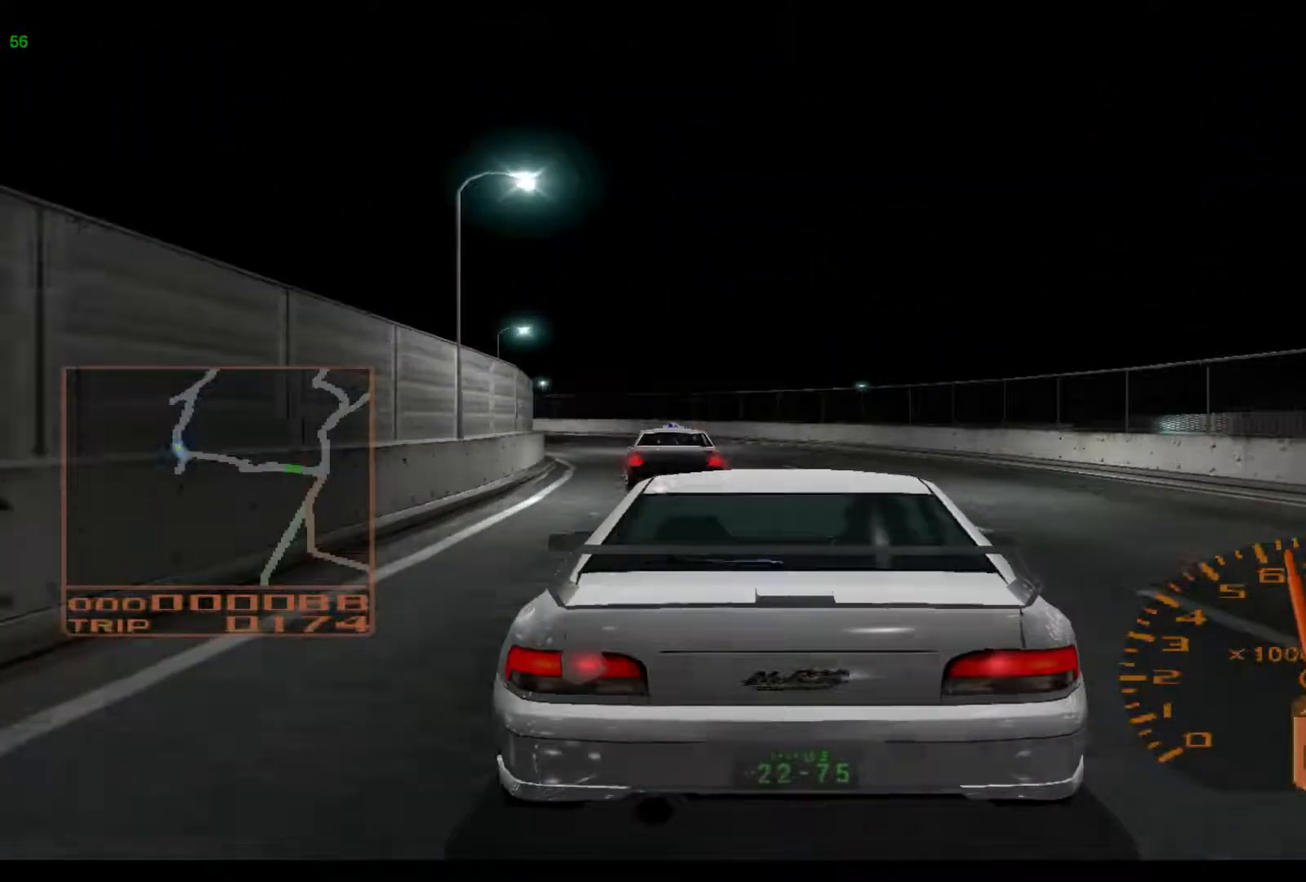
{"buttons": ["R2"], "left_stick": "left", "events": [[17, "R2", "down"]]}
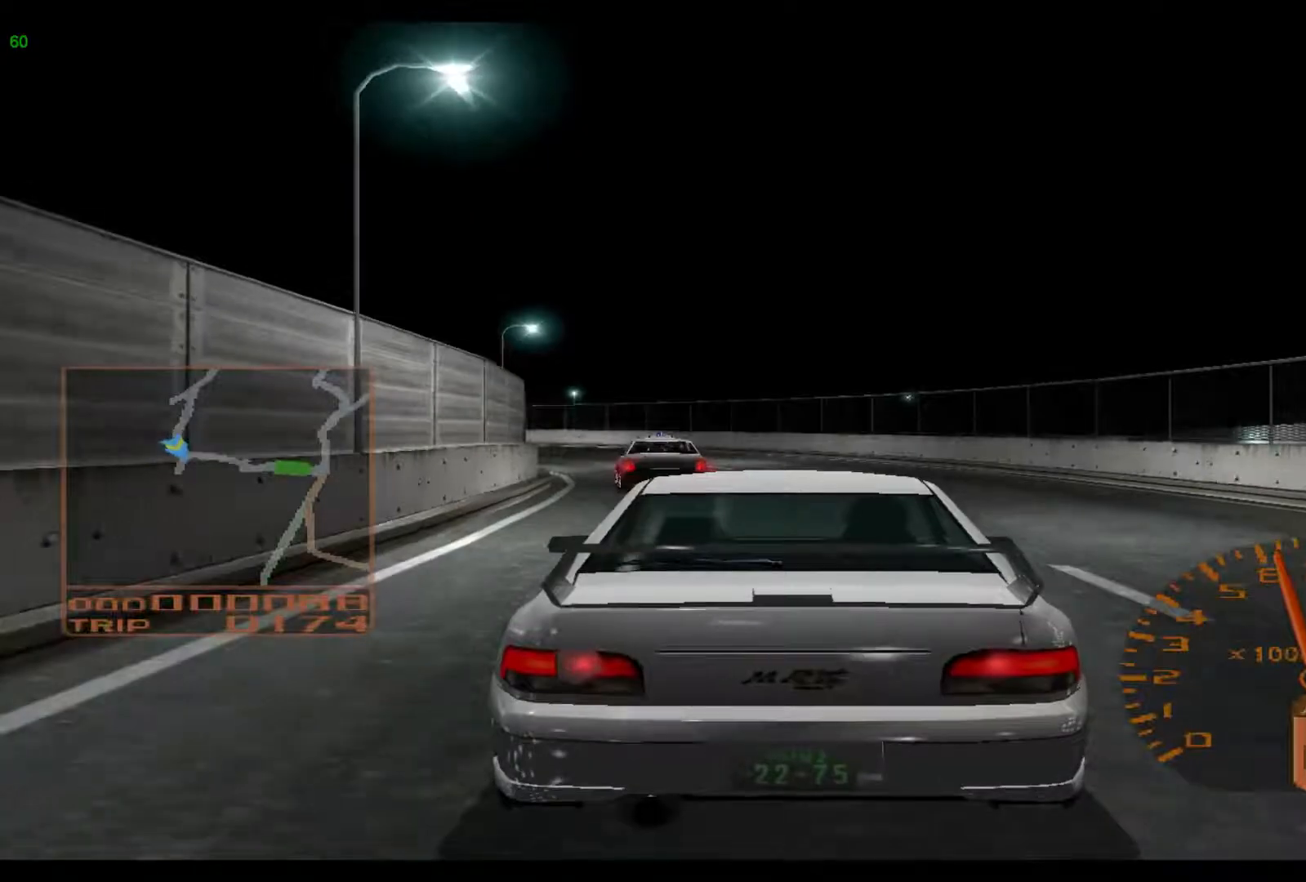
{"buttons": ["R2"], "left_stick": "left"}
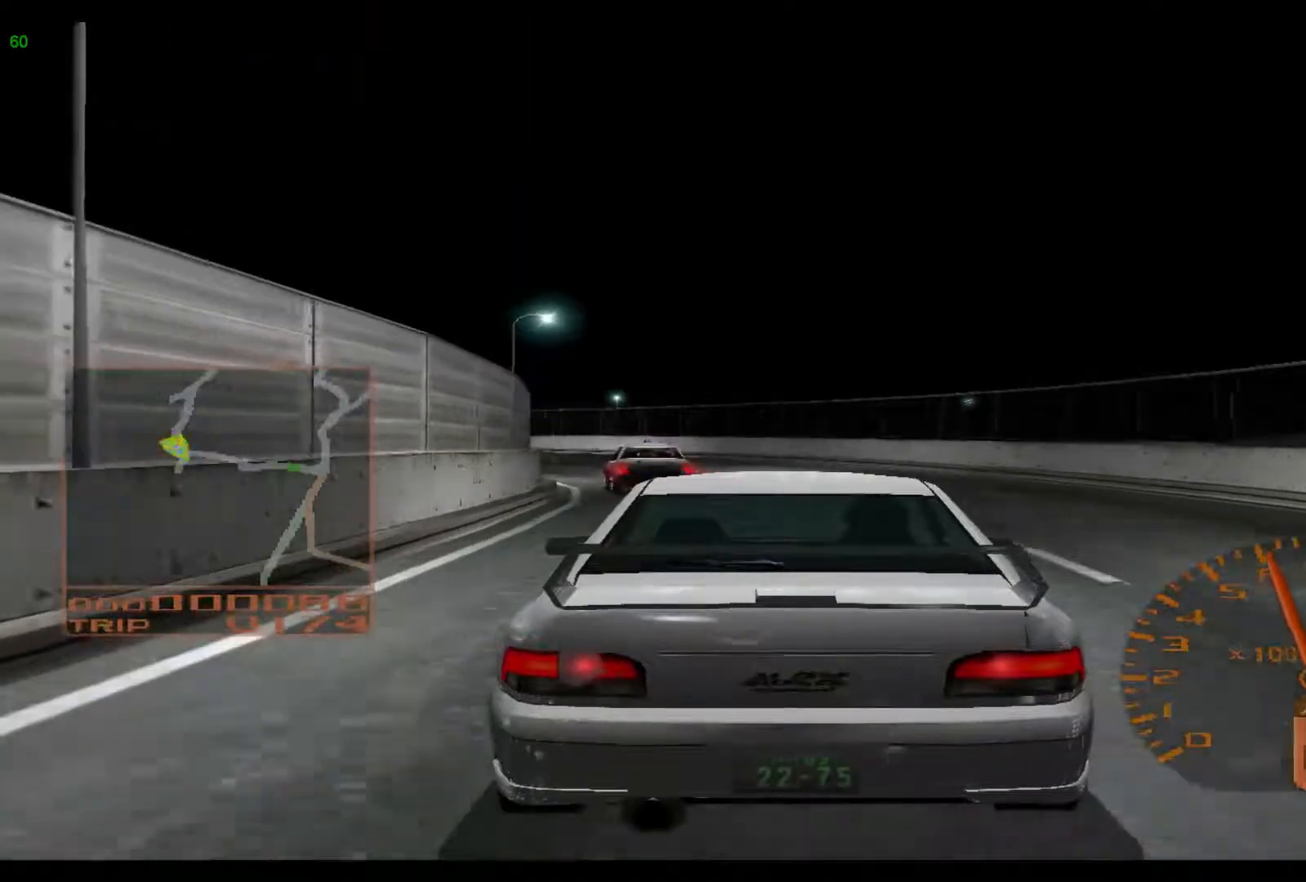
{"buttons": ["R2"], "left_stick": "center", "events": [[283, "left_stick", "center"]]}
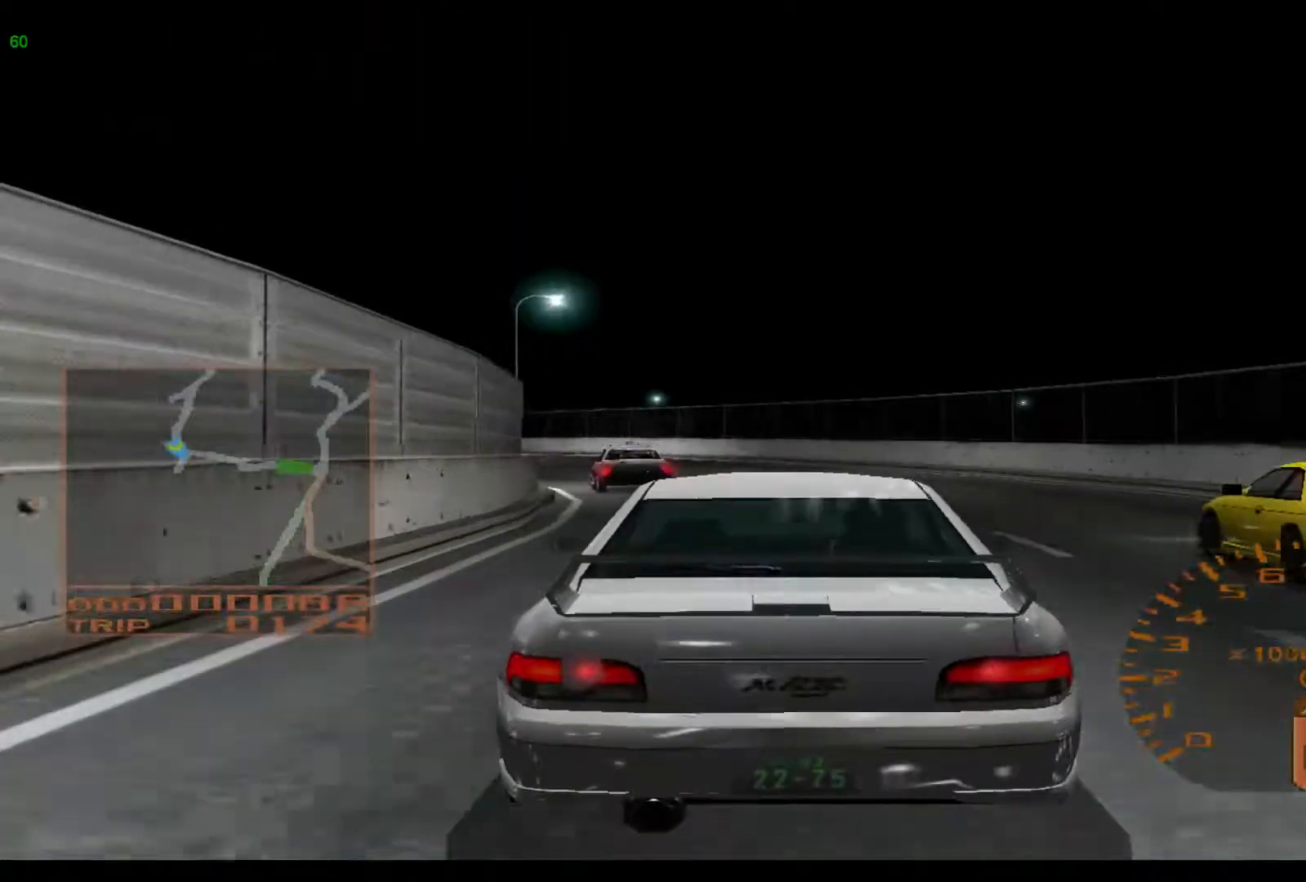
{"buttons": ["R2"], "left_stick": "center", "events": [[100, "A", "down"], [267, "A", "up"]]}
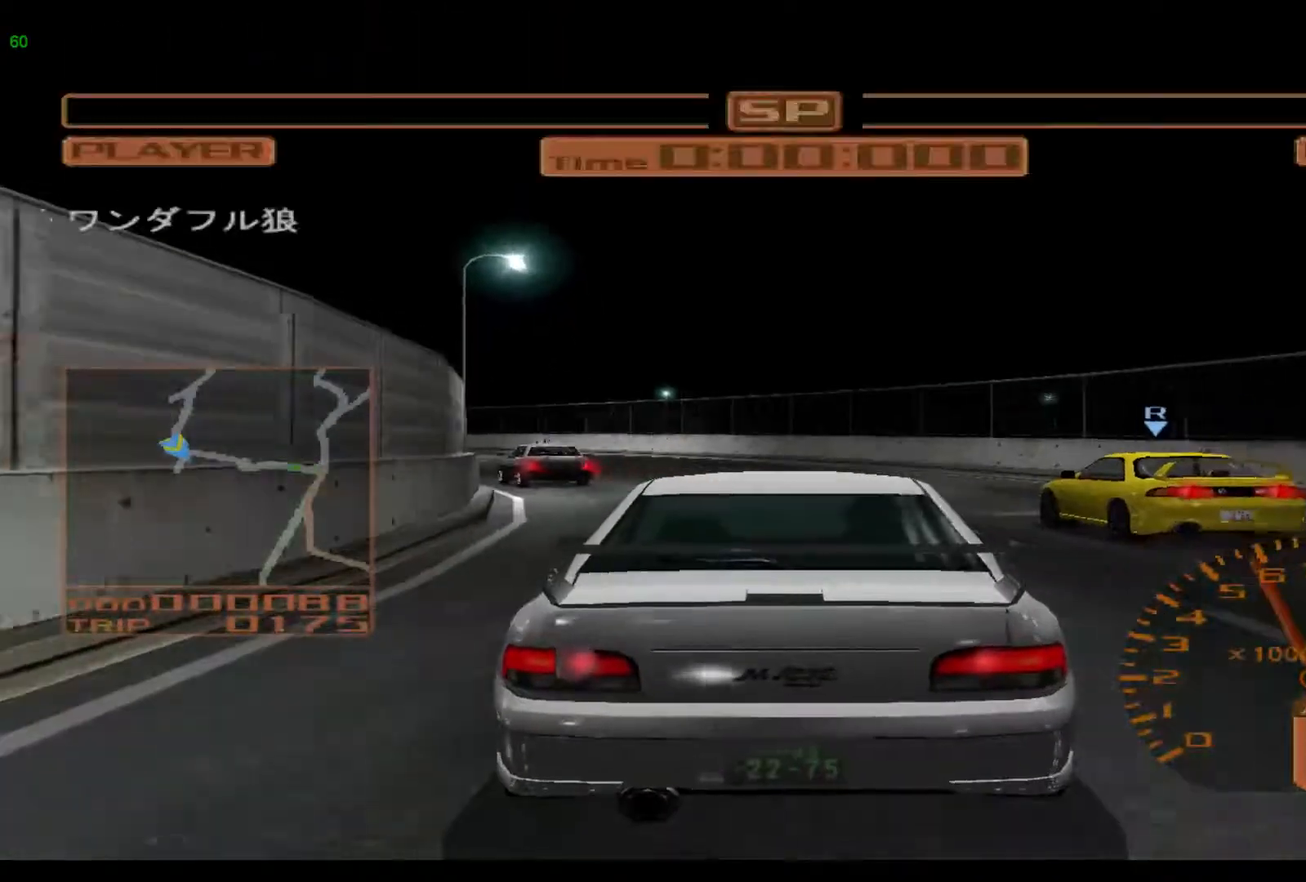
{"buttons": ["R2"], "left_stick": "left", "events": [[150, "left_stick", "left"]]}
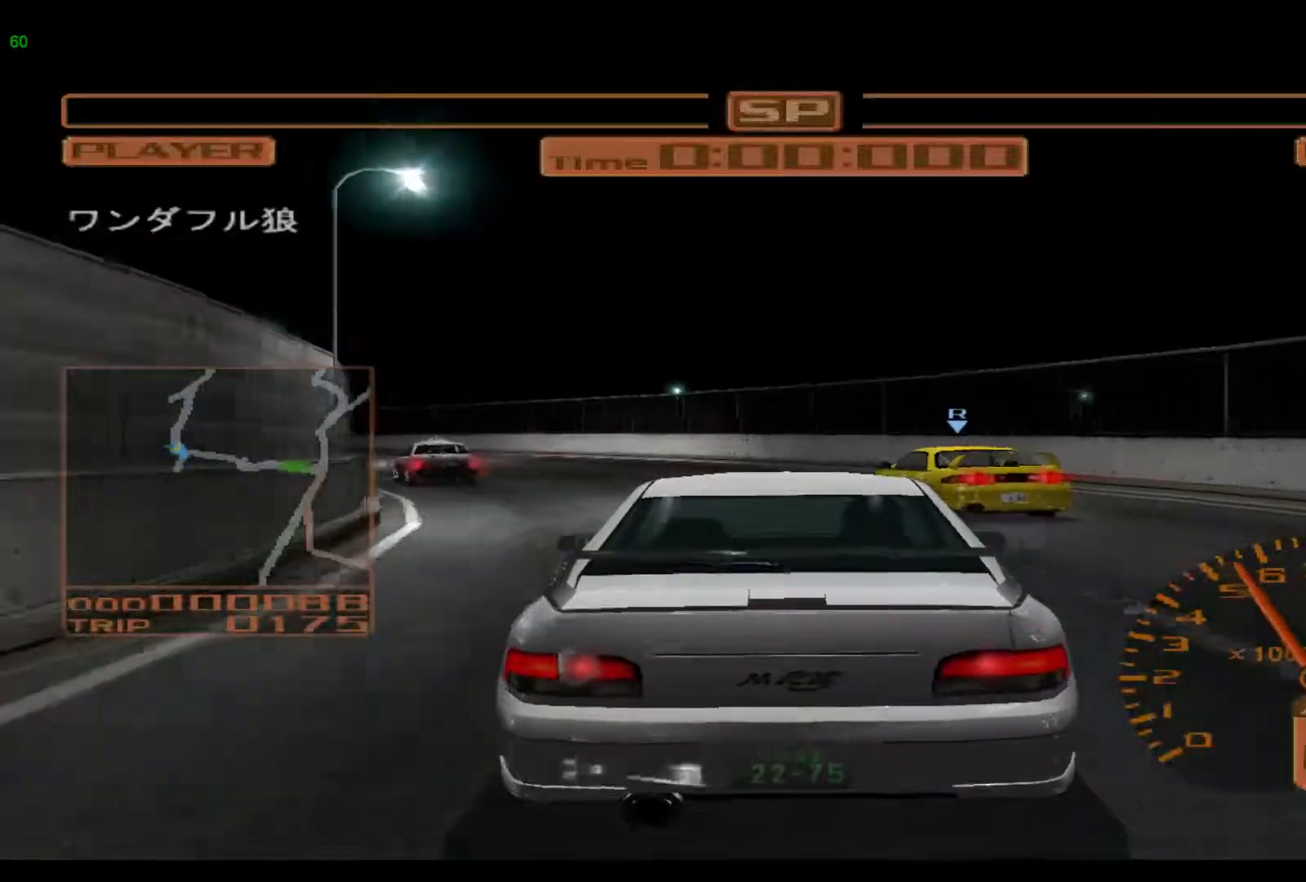
{"buttons": ["R2"], "left_stick": "left", "events": []}
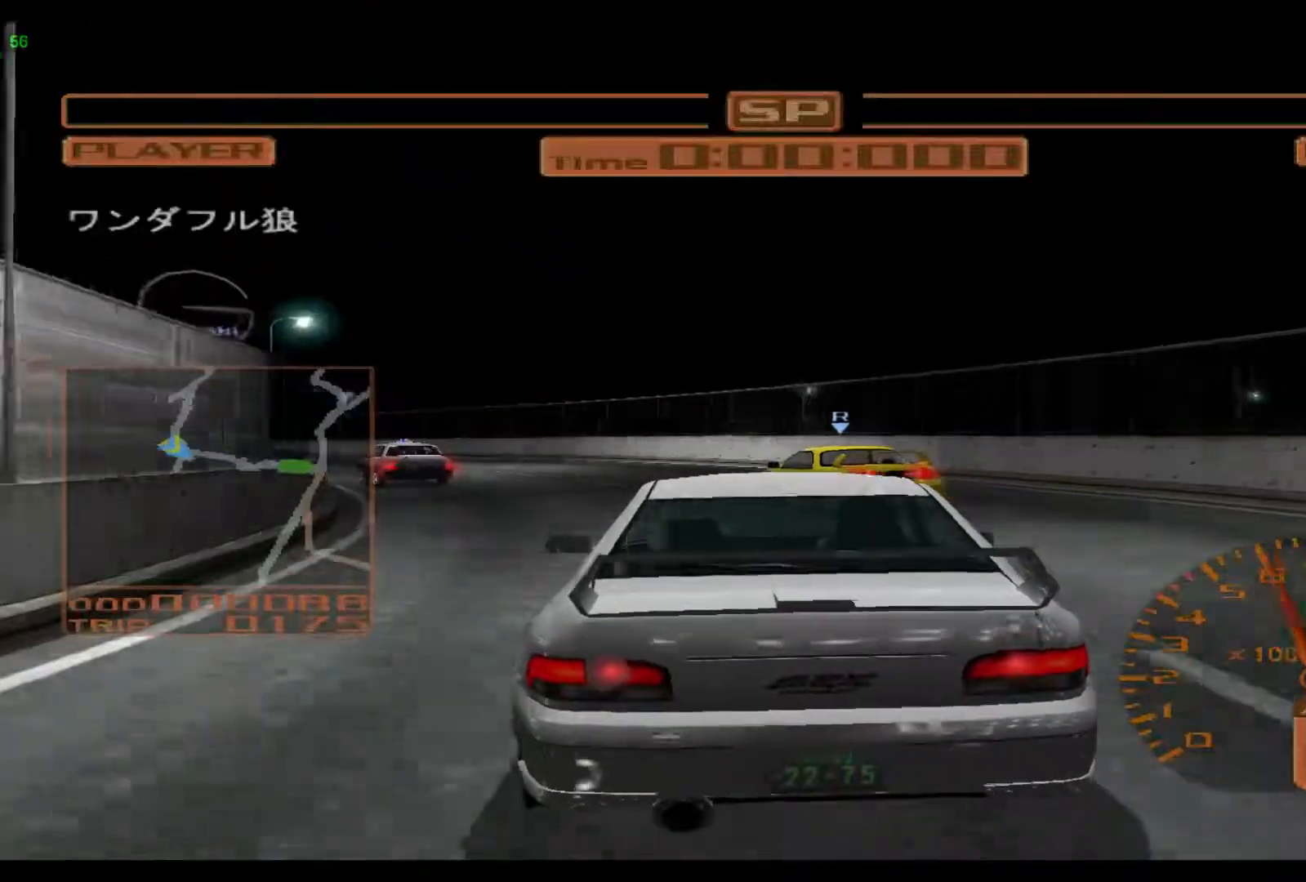
{"buttons": ["R2"], "left_stick": "left", "events": []}
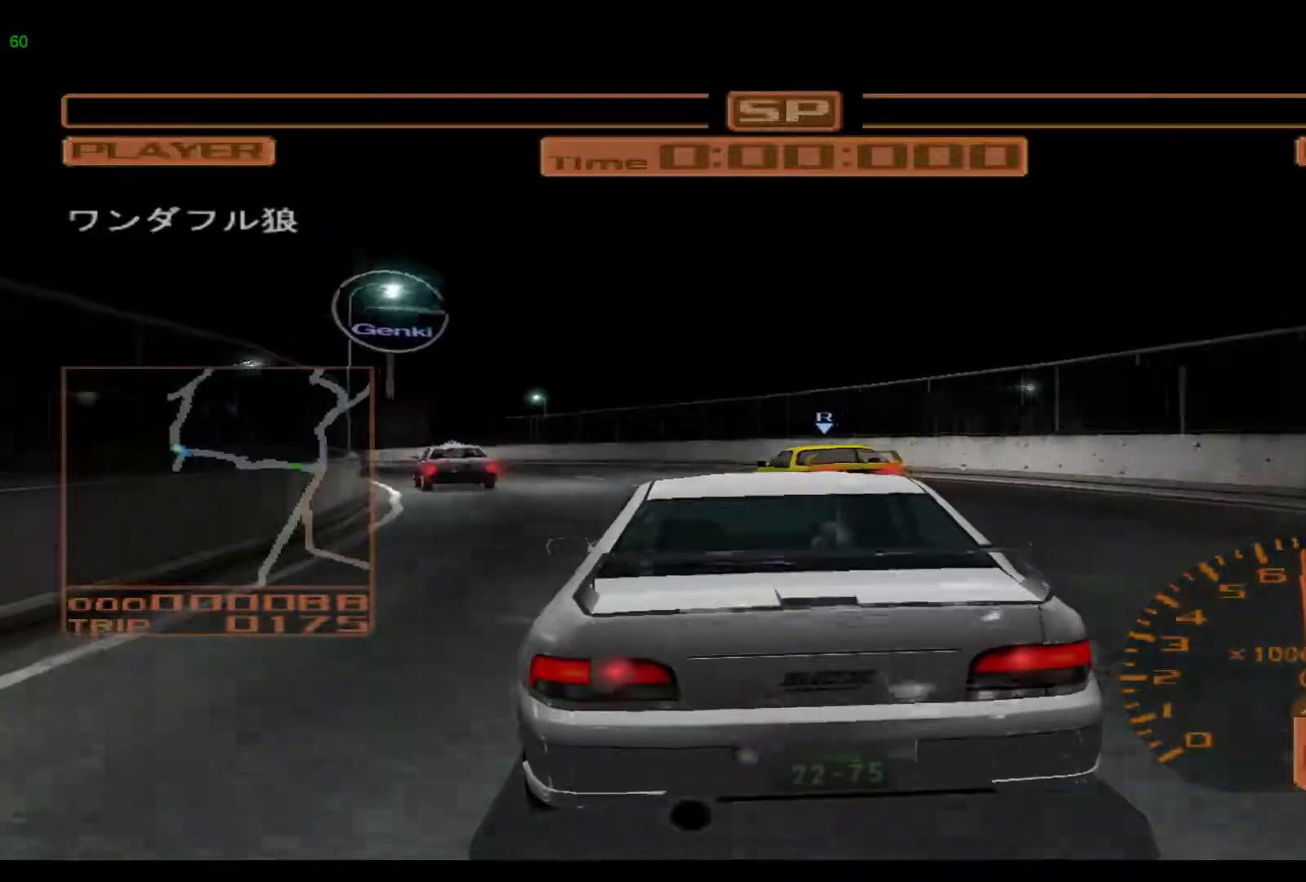
{"buttons": ["R2"], "left_stick": "left", "events": []}
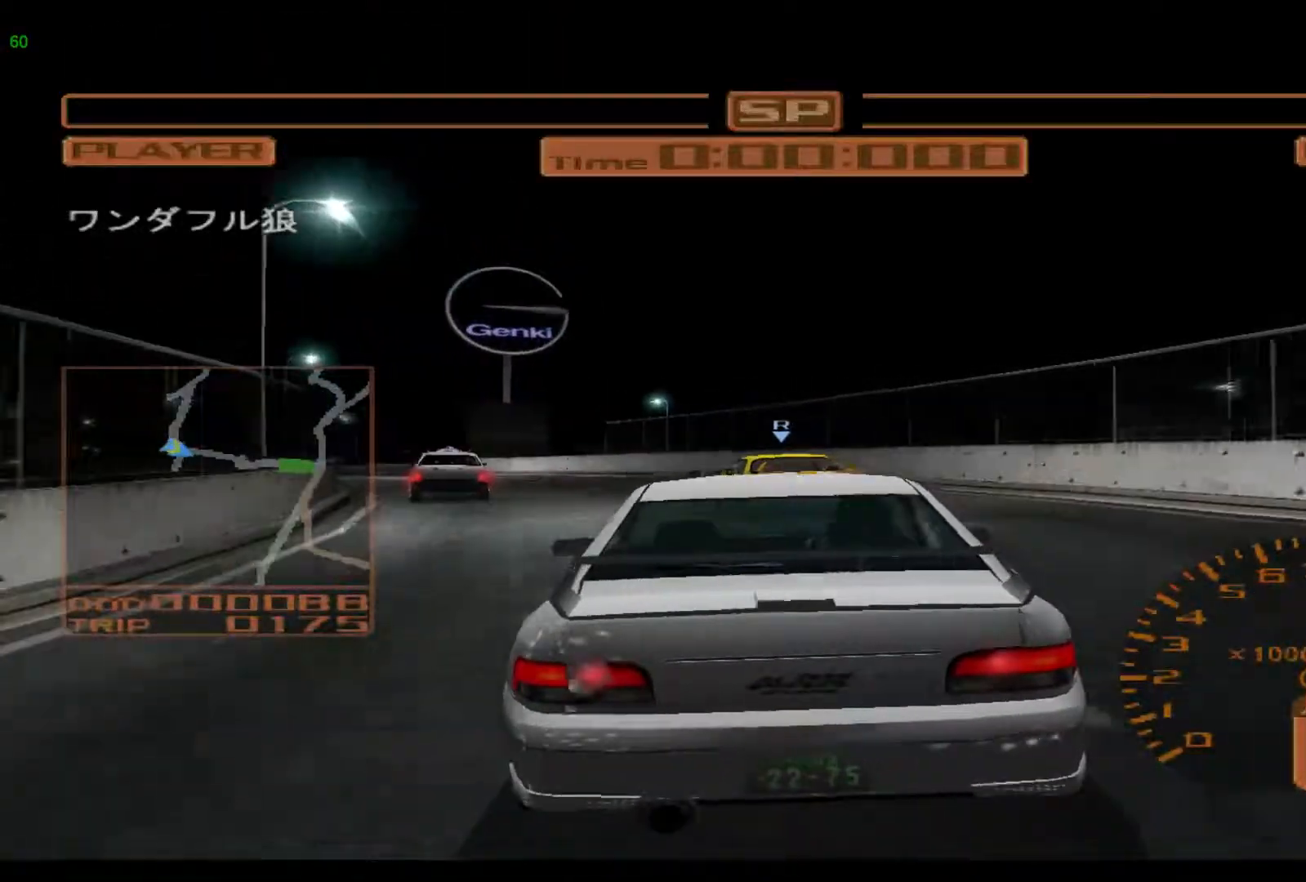
{"buttons": ["A", "R2"], "left_stick": "left", "events": [[417, "A", "down"]]}
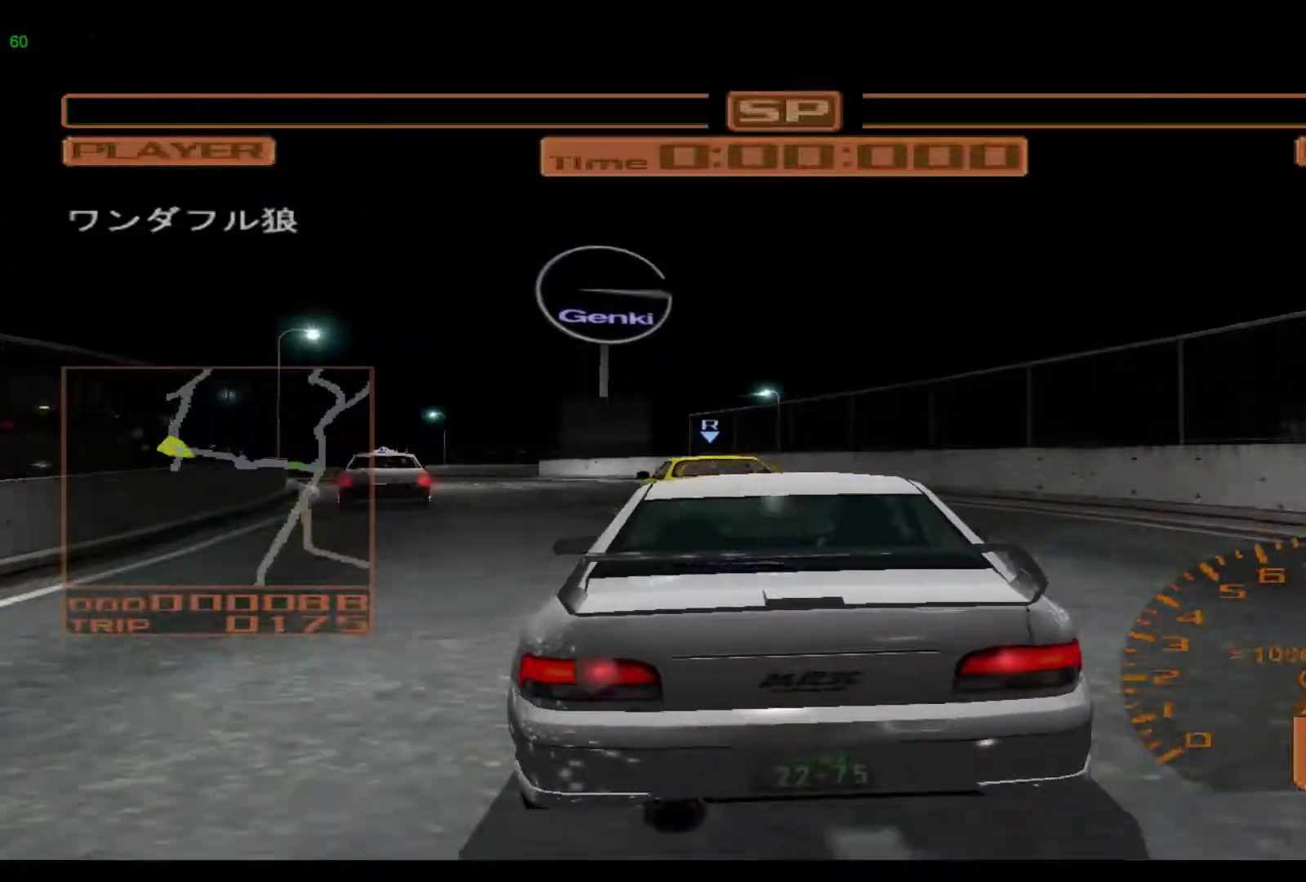
{"buttons": ["R2"], "left_stick": "left", "events": [[33, "A", "up"]]}
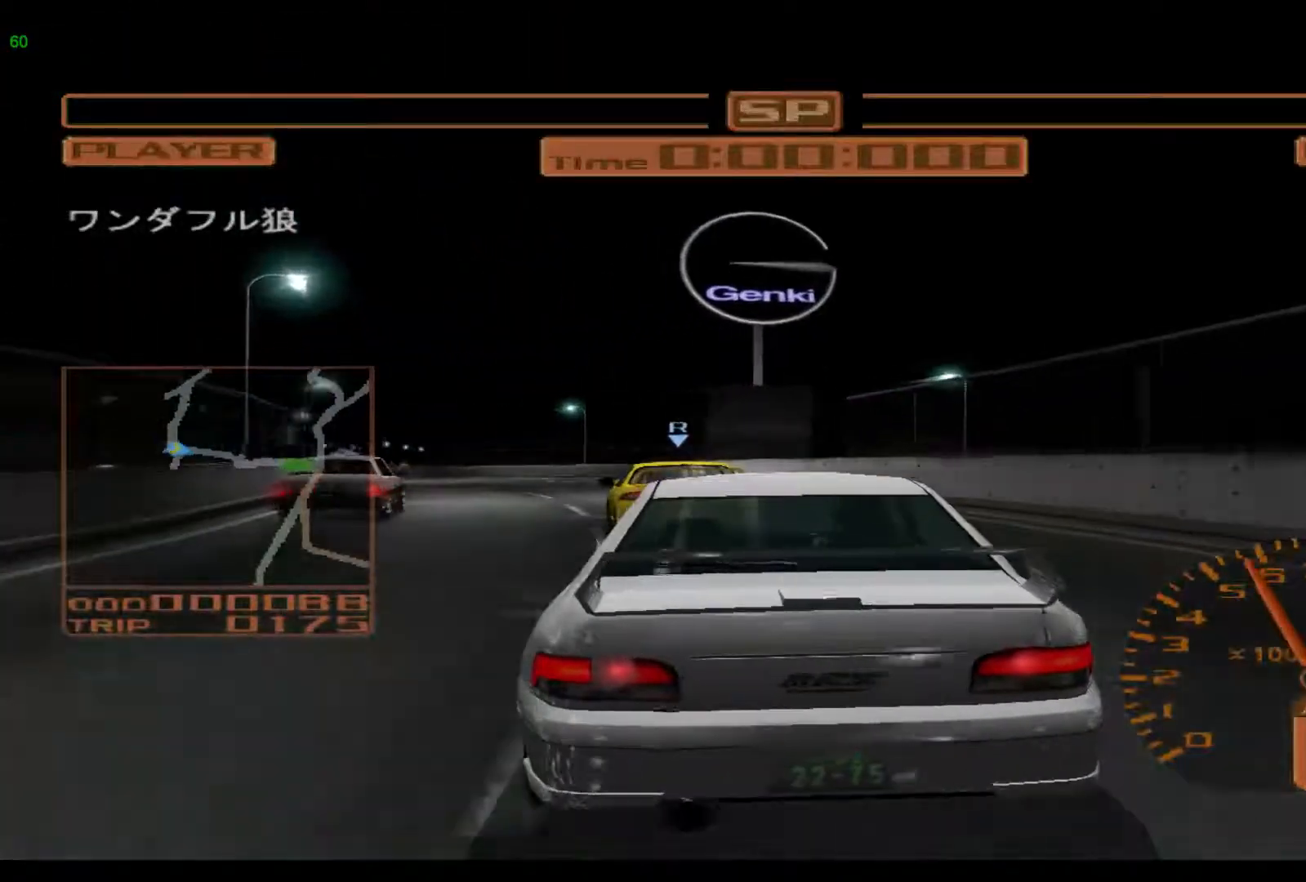
{"buttons": ["R2"], "left_stick": "left", "events": []}
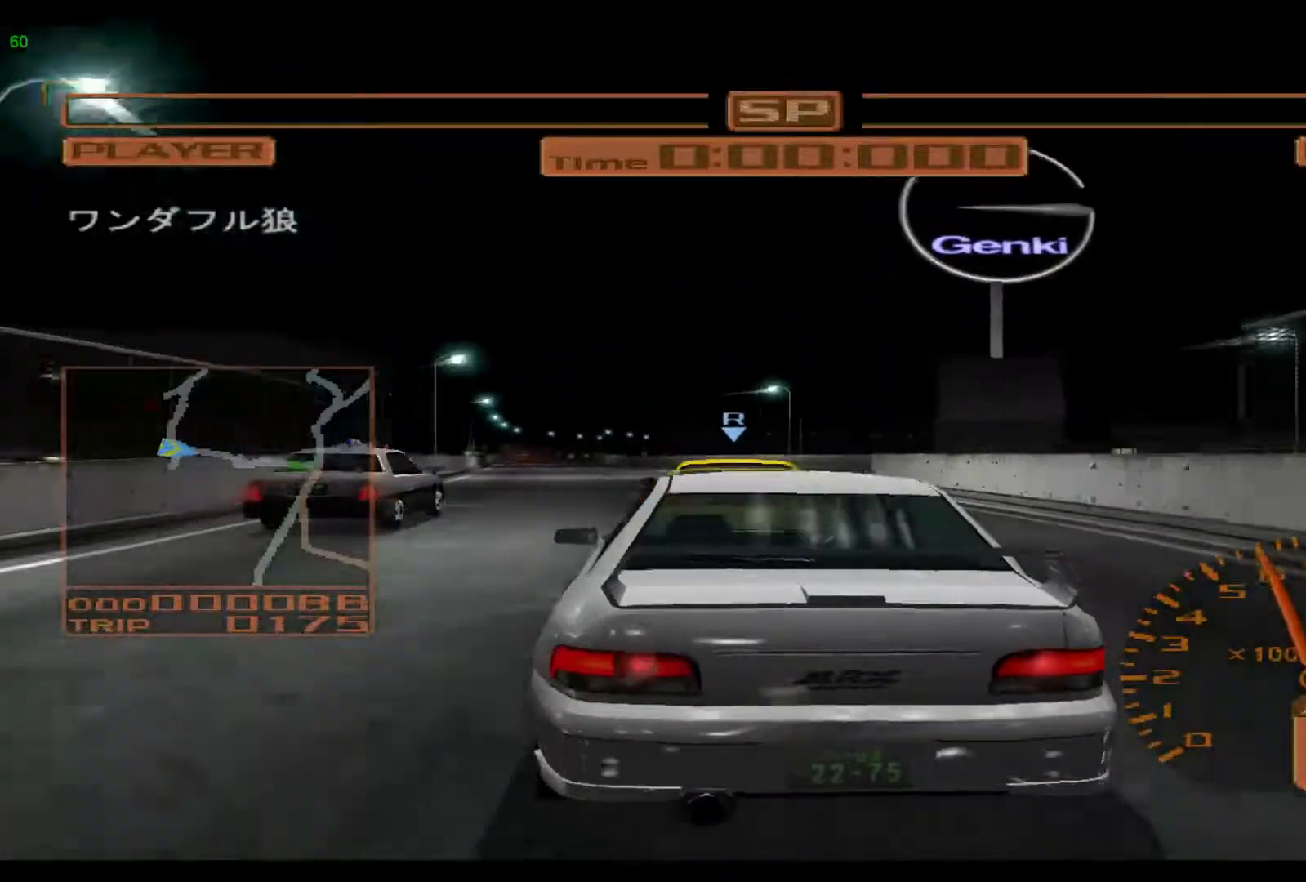
{"buttons": ["B", "R2"], "left_stick": "left", "events": [[367, "B", "down"]]}
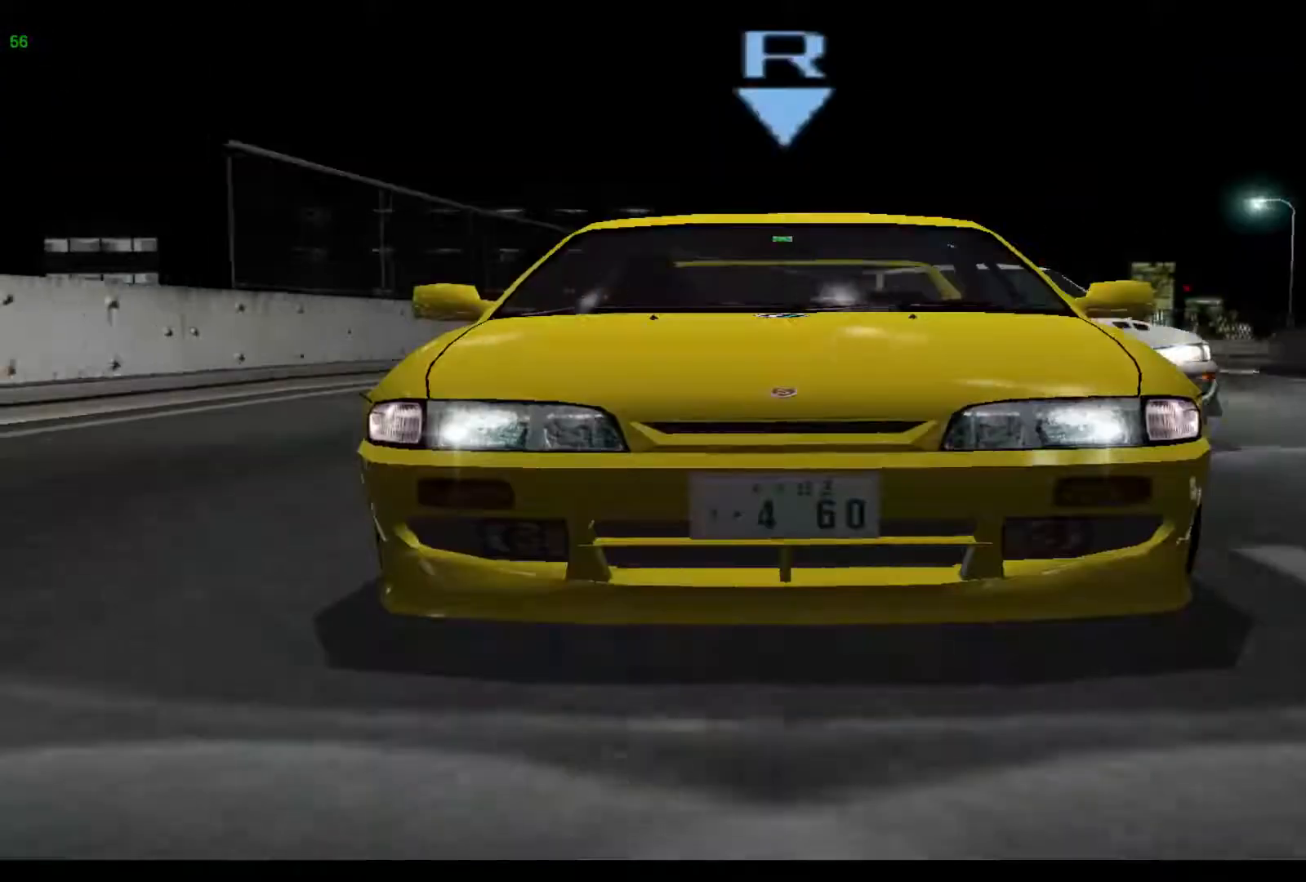
{"buttons": [], "left_stick": "center", "events": [[33, "B", "up"], [33, "left_stick", "center"], [167, "R2", "up"]]}